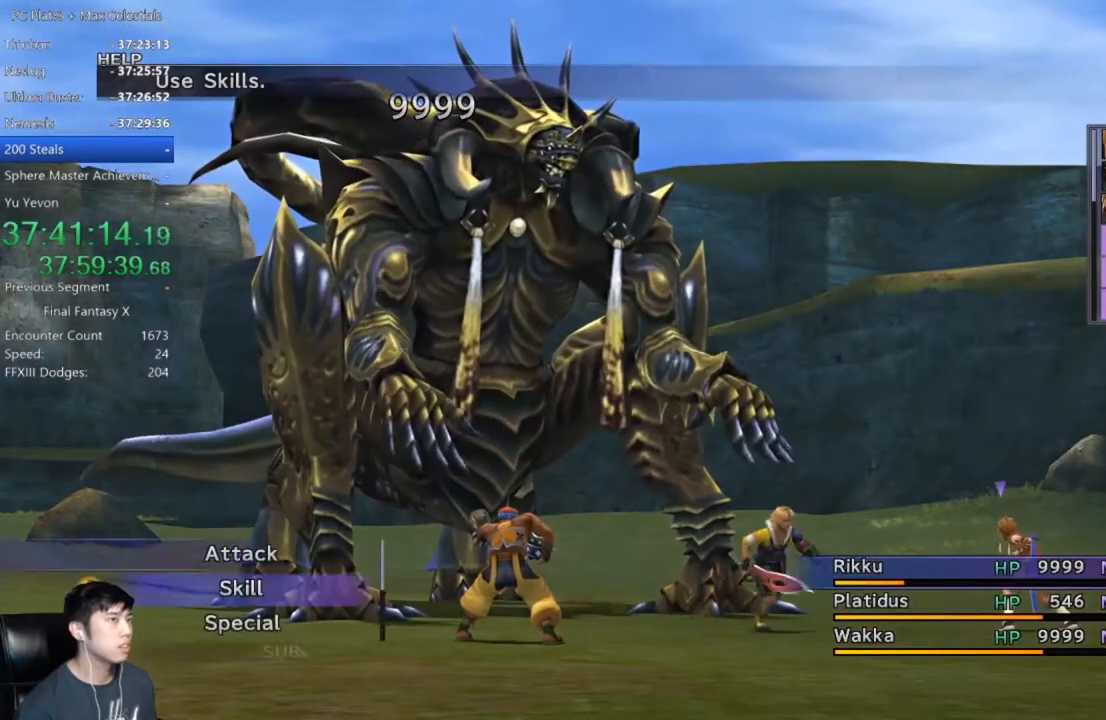
Gameplay with a controller (Xbox layout); each line is a JSON object with the inputs held at the frame after it. "events" lists button and stick changes between this image and that frame as [ms after this image, input, new state], when the widget could be followed in between. Not read: R2 START.
{"buttons": ["A"], "left_stick": "center", "right_stick": "center", "events": [[34, "A", "down"], [100, "A", "up"], [200, "A", "down"], [234, "A", "up"], [334, "A", "down"], [401, "A", "up"], [467, "A", "down"]]}
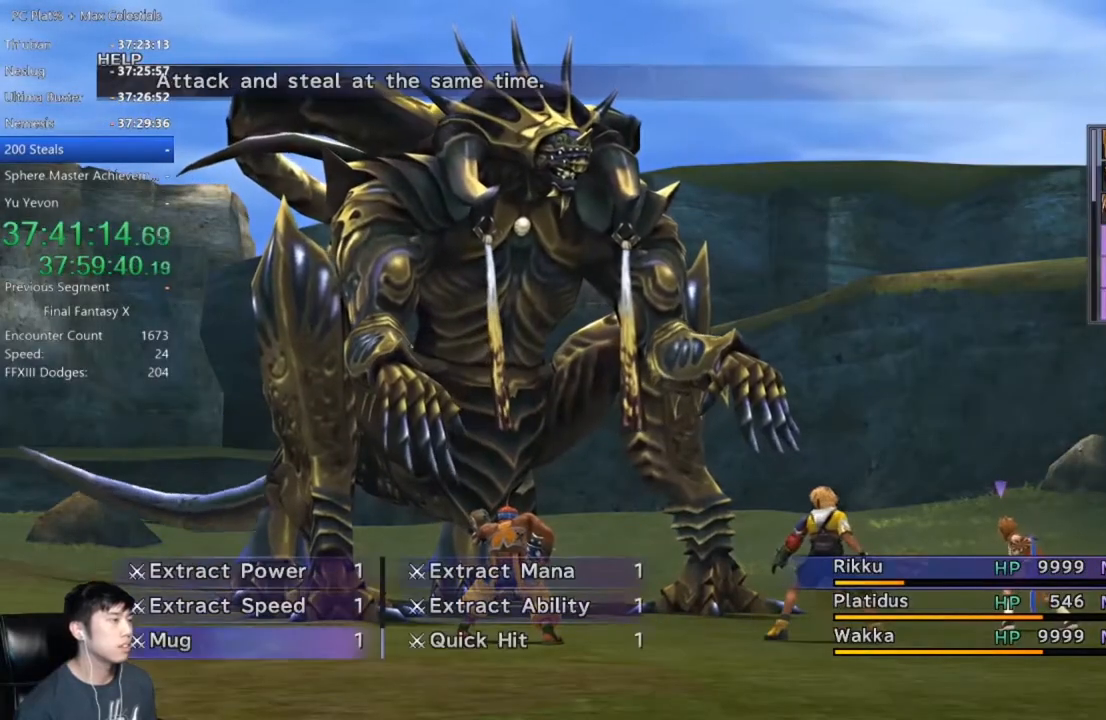
{"buttons": [], "left_stick": "center", "right_stick": "center", "events": [[33, "A", "up"], [133, "A", "down"], [200, "A", "up"], [233, "A", "down"], [333, "A", "up"]]}
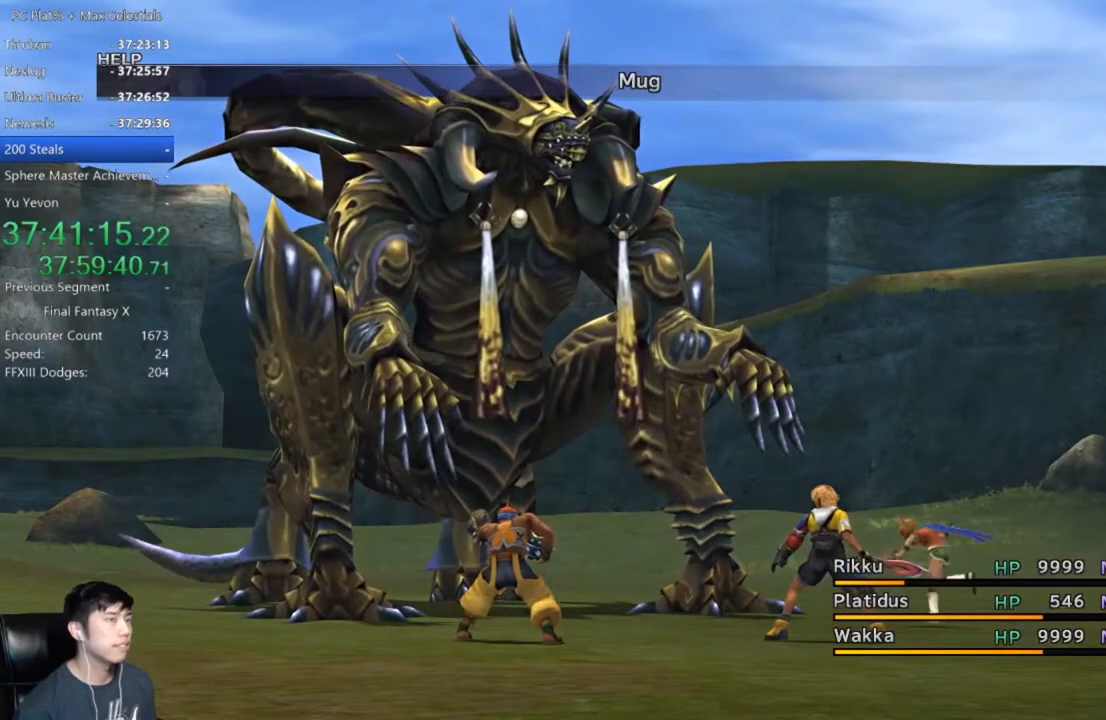
{"buttons": [], "left_stick": "center", "right_stick": "center", "events": [[234, "A", "down"], [300, "A", "up"], [401, "A", "down"], [501, "A", "up"]]}
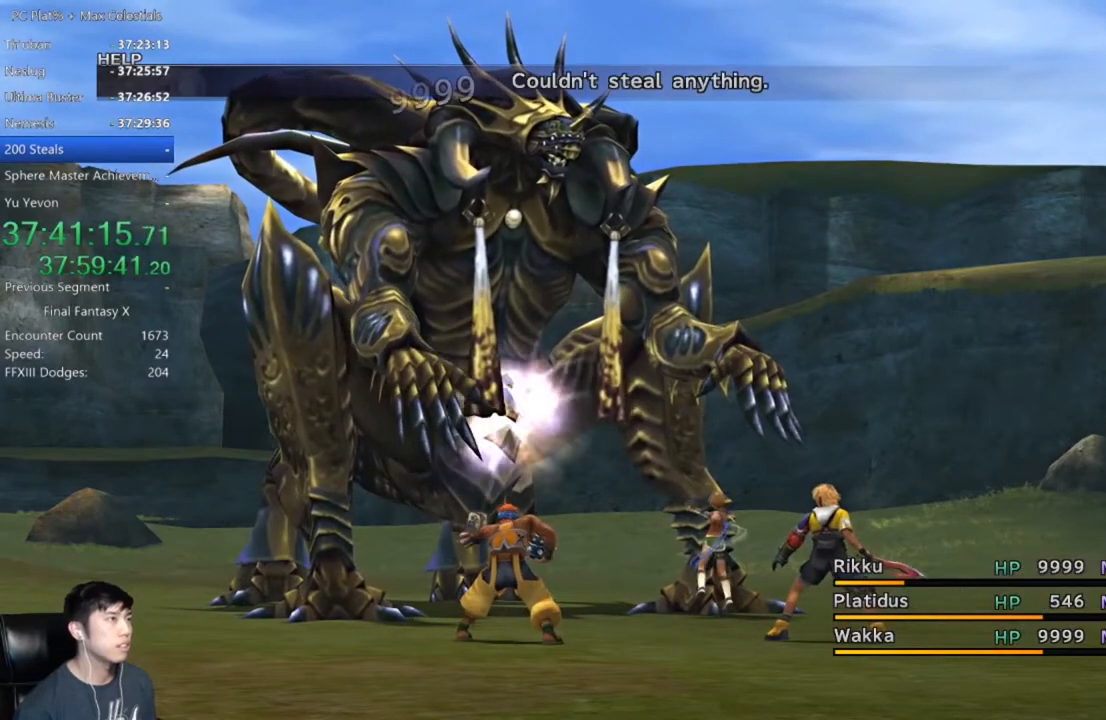
{"buttons": [], "left_stick": "center", "right_stick": "center", "events": [[100, "A", "down"], [167, "A", "up"], [267, "A", "down"], [333, "A", "up"], [400, "A", "down"], [500, "A", "up"]]}
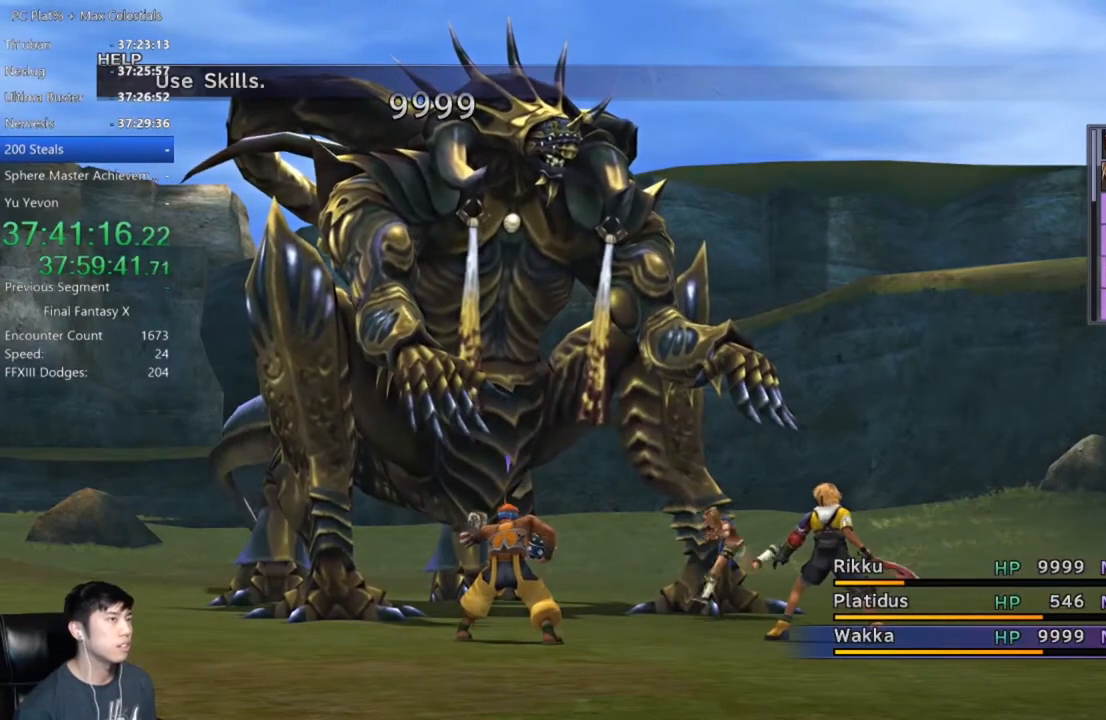
{"buttons": [], "left_stick": "center", "right_stick": "center", "events": [[67, "A", "down"], [134, "A", "up"], [234, "A", "down"], [300, "A", "up"], [401, "A", "down"], [434, "A", "up"]]}
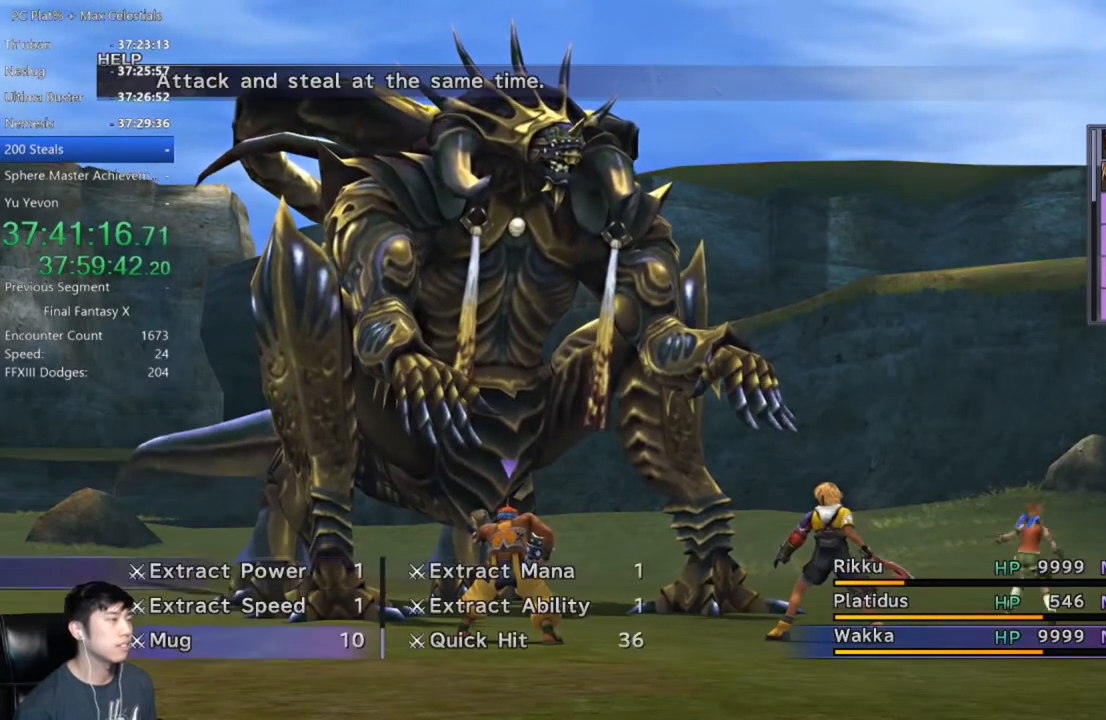
{"buttons": ["A"], "left_stick": "center", "right_stick": "center", "events": [[33, "A", "down"], [100, "A", "up"], [200, "A", "down"], [267, "A", "up"], [333, "A", "down"], [400, "A", "up"], [467, "A", "down"]]}
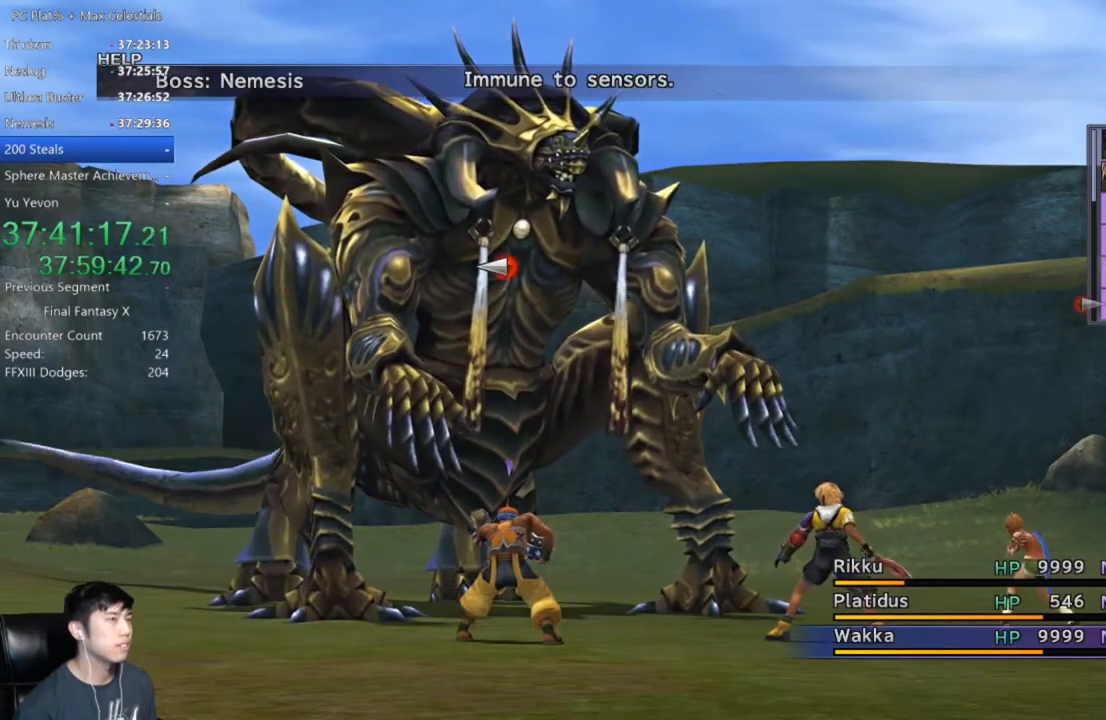
{"buttons": [], "left_stick": "center", "right_stick": "center", "events": [[34, "A", "up"], [134, "A", "down"], [234, "A", "up"], [334, "A", "down"], [467, "A", "up"]]}
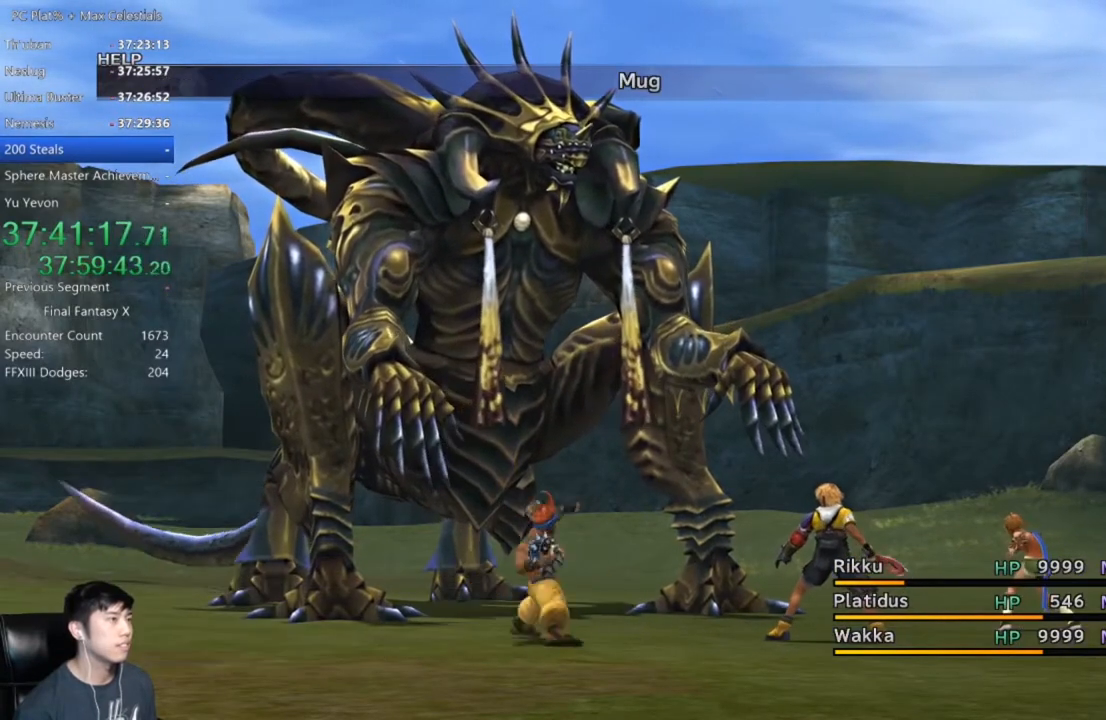
{"buttons": [], "left_stick": "center", "right_stick": "center", "events": [[100, "A", "down"], [200, "A", "up"], [367, "A", "down"], [433, "A", "up"]]}
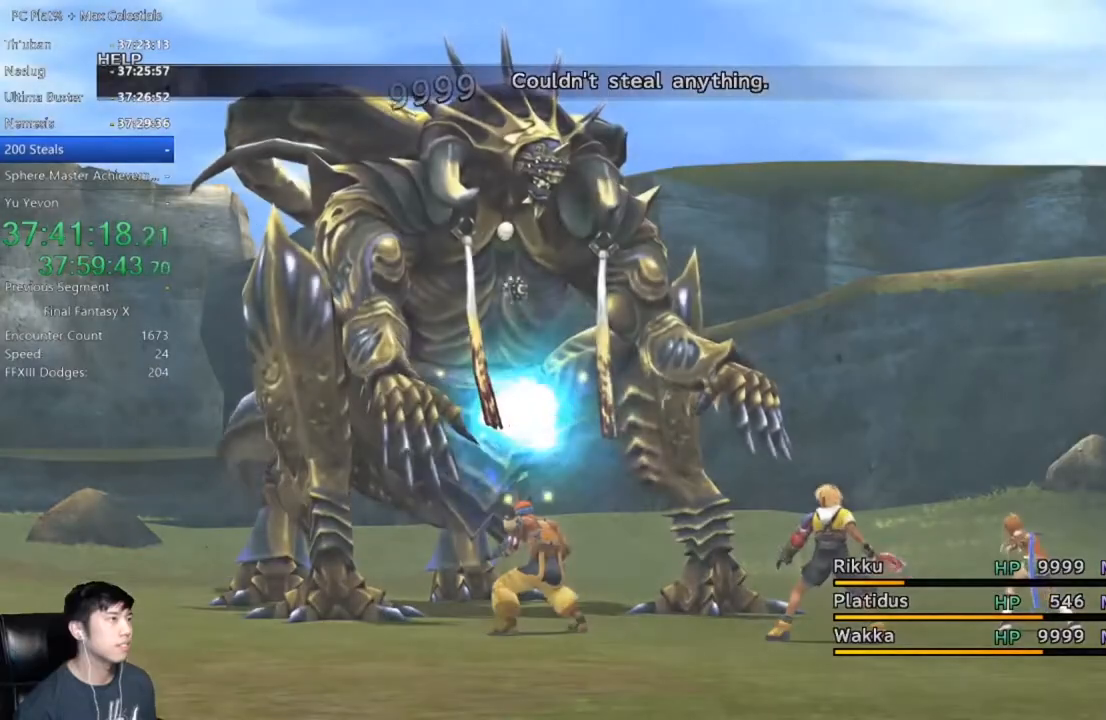
{"buttons": [], "left_stick": "center", "right_stick": "center", "events": [[67, "A", "down"], [134, "A", "up"], [234, "A", "down"], [300, "A", "up"], [401, "A", "down"], [467, "A", "up"]]}
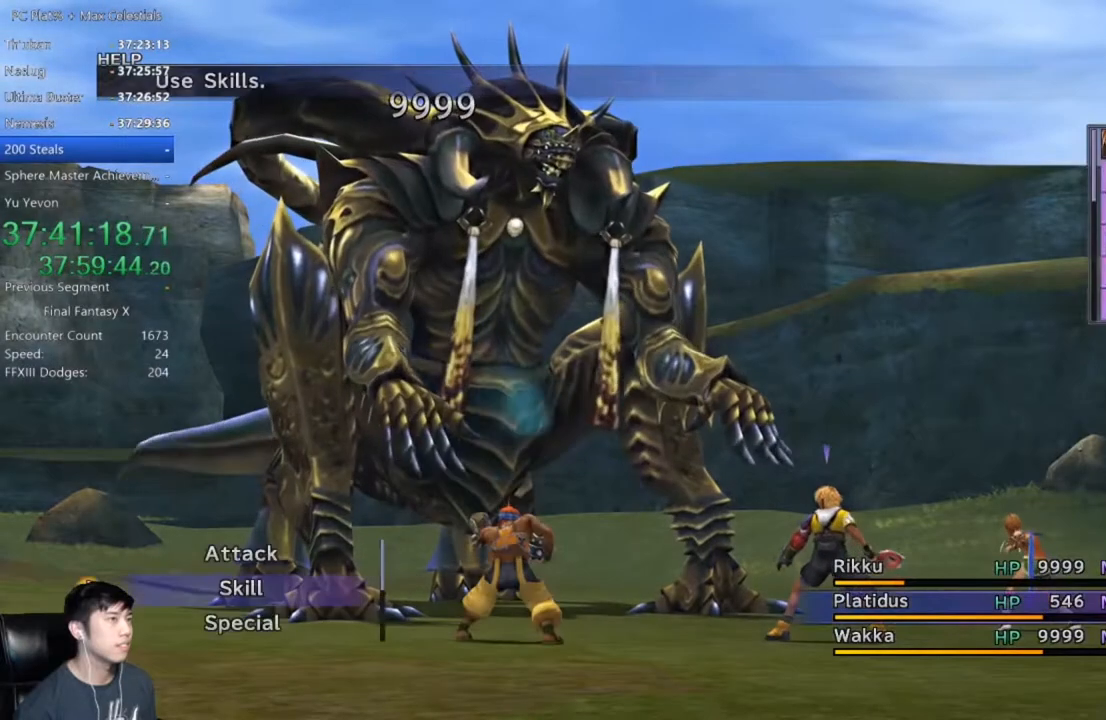
{"buttons": [], "left_stick": "center", "right_stick": "center", "events": [[66, "A", "down"], [166, "A", "up"], [233, "A", "down"], [300, "A", "up"], [400, "A", "down"], [467, "A", "up"]]}
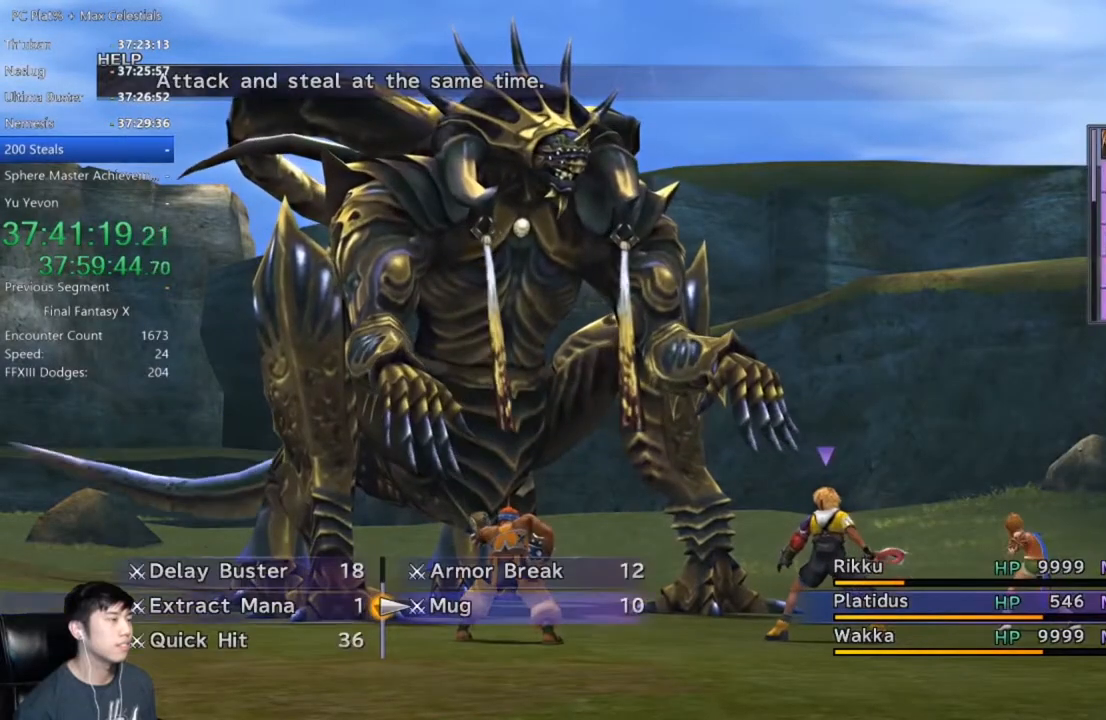
{"buttons": [], "left_stick": "center", "right_stick": "center", "events": [[67, "A", "down"], [134, "A", "up"], [234, "A", "down"], [300, "A", "up"], [367, "A", "down"], [501, "A", "up"]]}
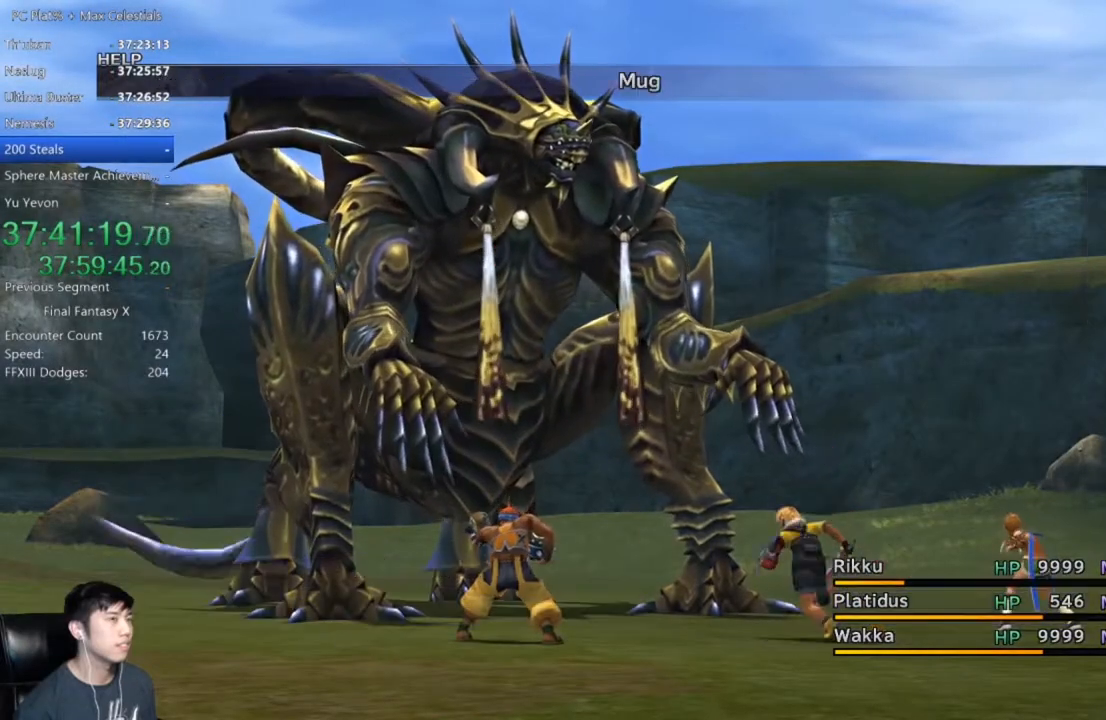
{"buttons": [], "left_stick": "center", "right_stick": "center", "events": [[33, "A", "down"], [200, "A", "up"], [433, "A", "down"], [500, "A", "up"]]}
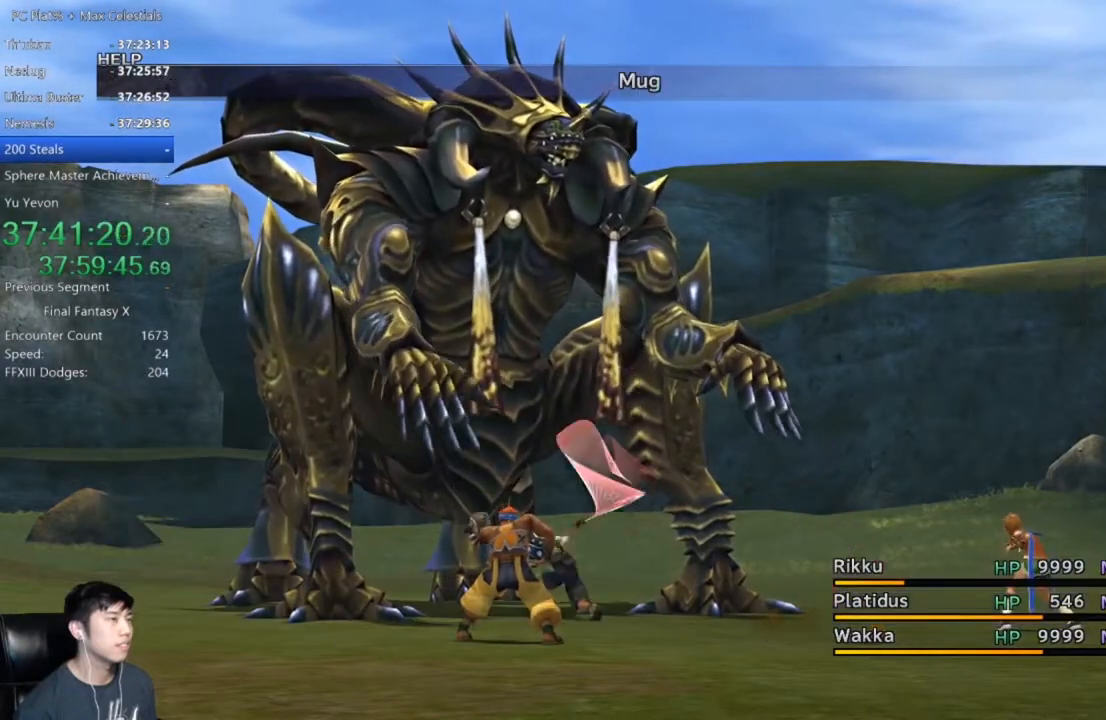
{"buttons": [], "left_stick": "center", "right_stick": "center", "events": [[167, "A", "down"], [234, "A", "up"], [367, "A", "down"], [434, "A", "up"]]}
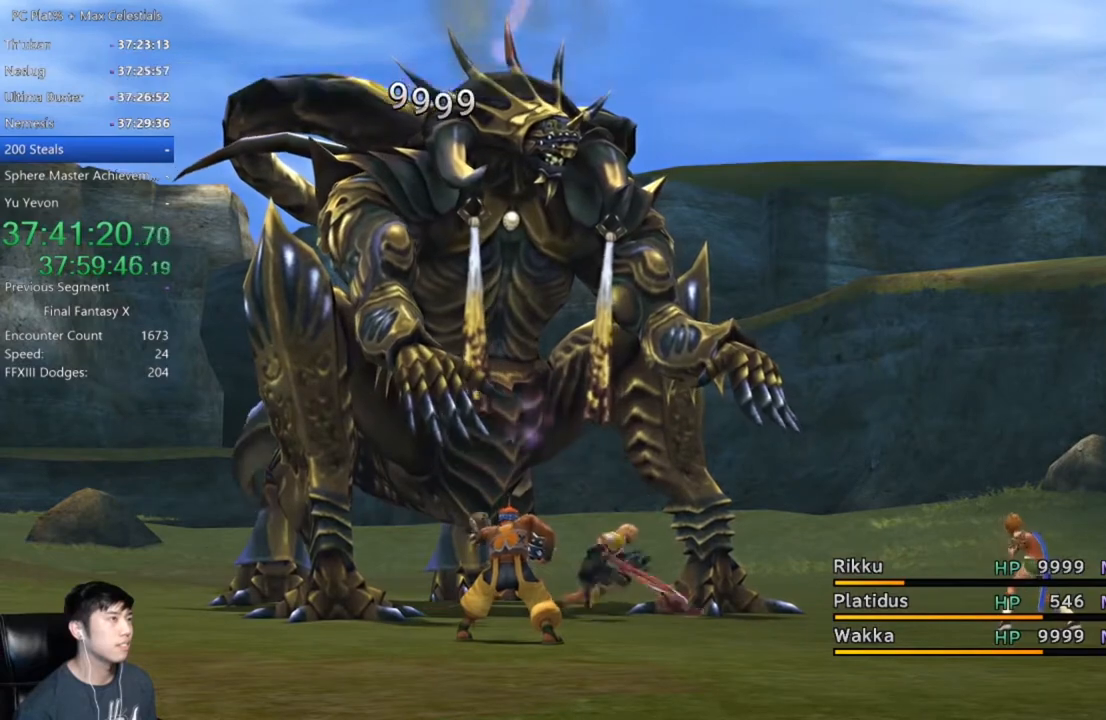
{"buttons": [], "left_stick": "center", "right_stick": "center", "events": [[33, "A", "down"], [100, "A", "up"], [166, "A", "down"], [267, "A", "up"], [333, "A", "down"], [433, "A", "up"]]}
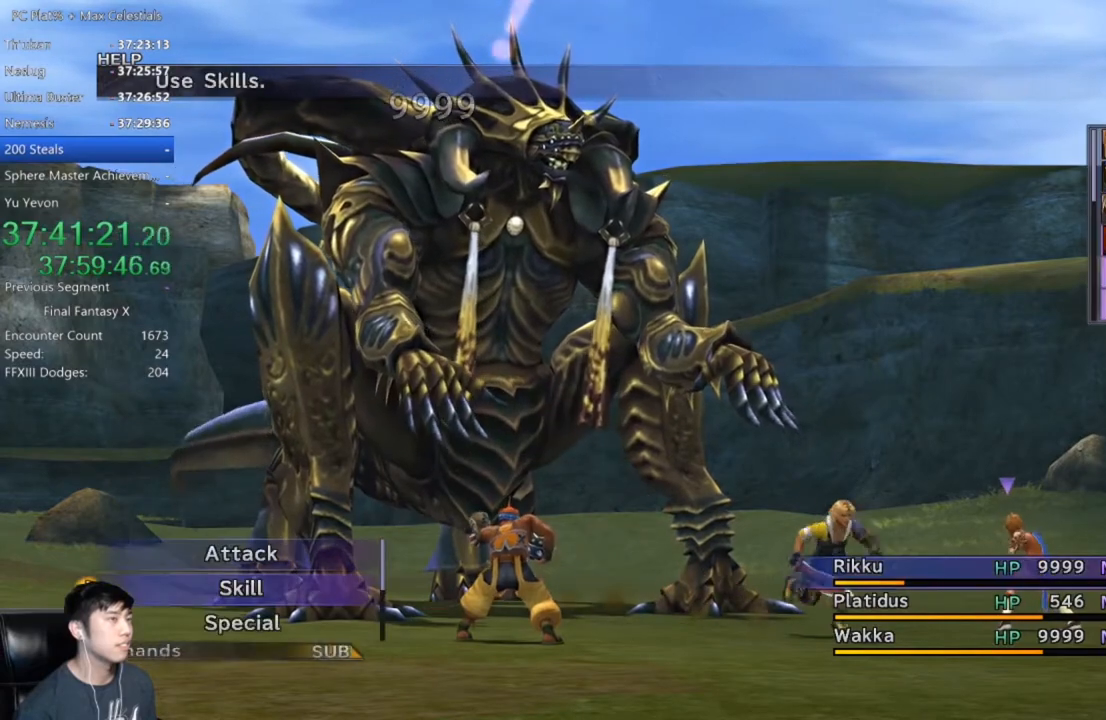
{"buttons": ["A"], "left_stick": "center", "right_stick": "center", "events": [[34, "A", "down"], [100, "A", "up"], [200, "A", "down"], [267, "A", "up"], [367, "A", "down"], [434, "A", "up"], [501, "A", "down"]]}